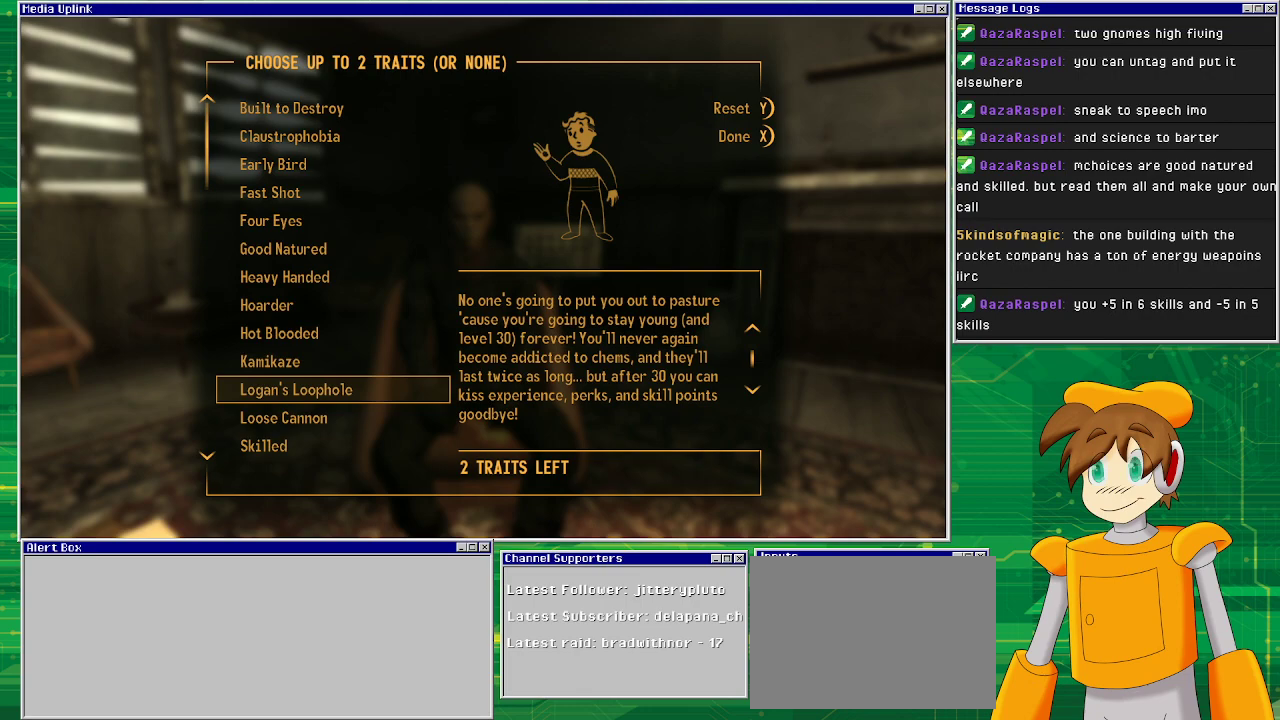
Gameplay with a controller (PlayStation layout); each line is a JSON object with the inputs held at the frame after it. "events" lists button and stick changes between this image and that frame as [ms after this image, input, new state], when the widget could be followed in between. Not read: L3 R1 R3.
{"buttons": [], "left_stick": "center", "right_stick": "center", "events": [[167, "right_stick", "down-left"], [383, "right_stick", "center"]]}
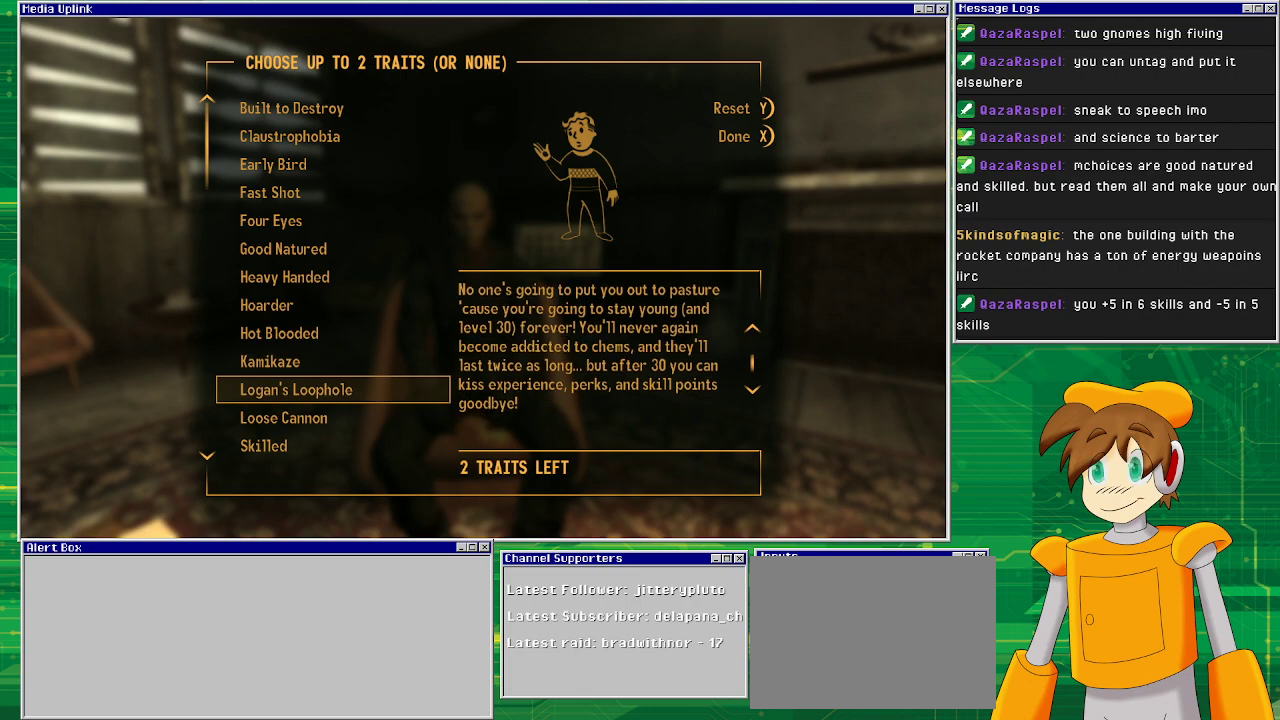
{"buttons": [], "left_stick": "center", "right_stick": "center", "events": [[50, "right_stick", "down"], [250, "right_stick", "center"]]}
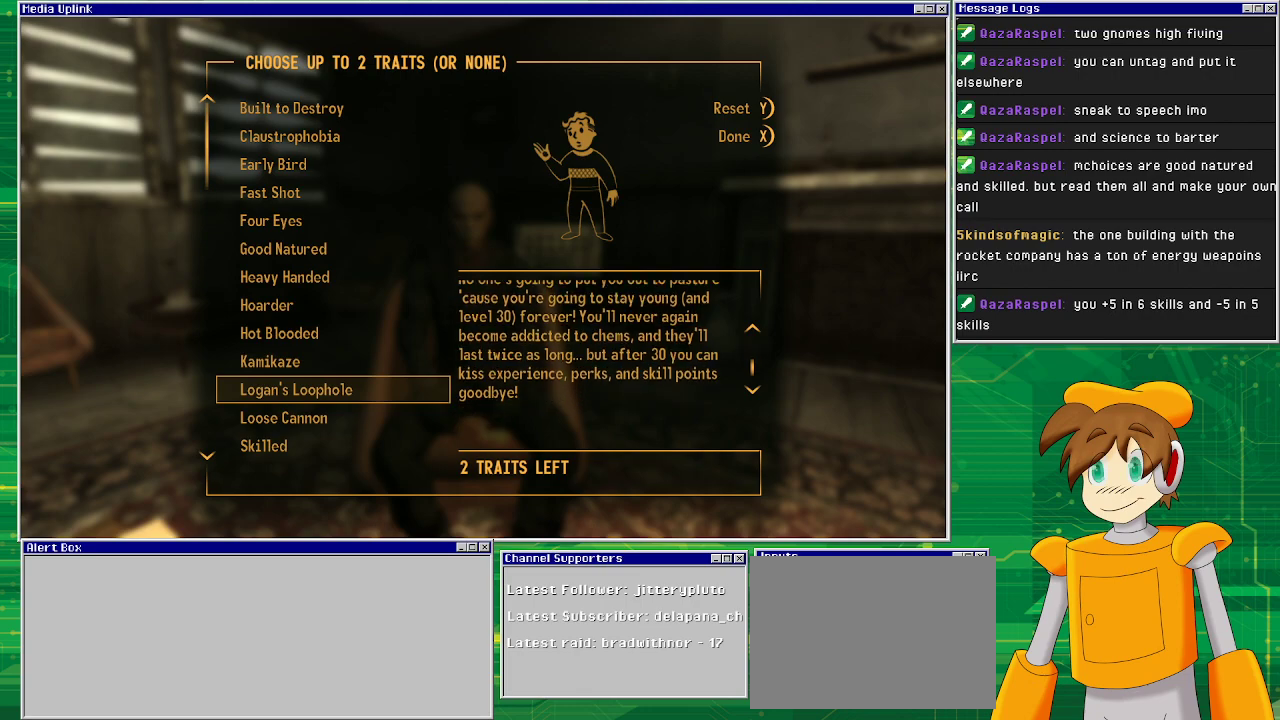
{"buttons": [], "left_stick": "center", "right_stick": "center", "events": []}
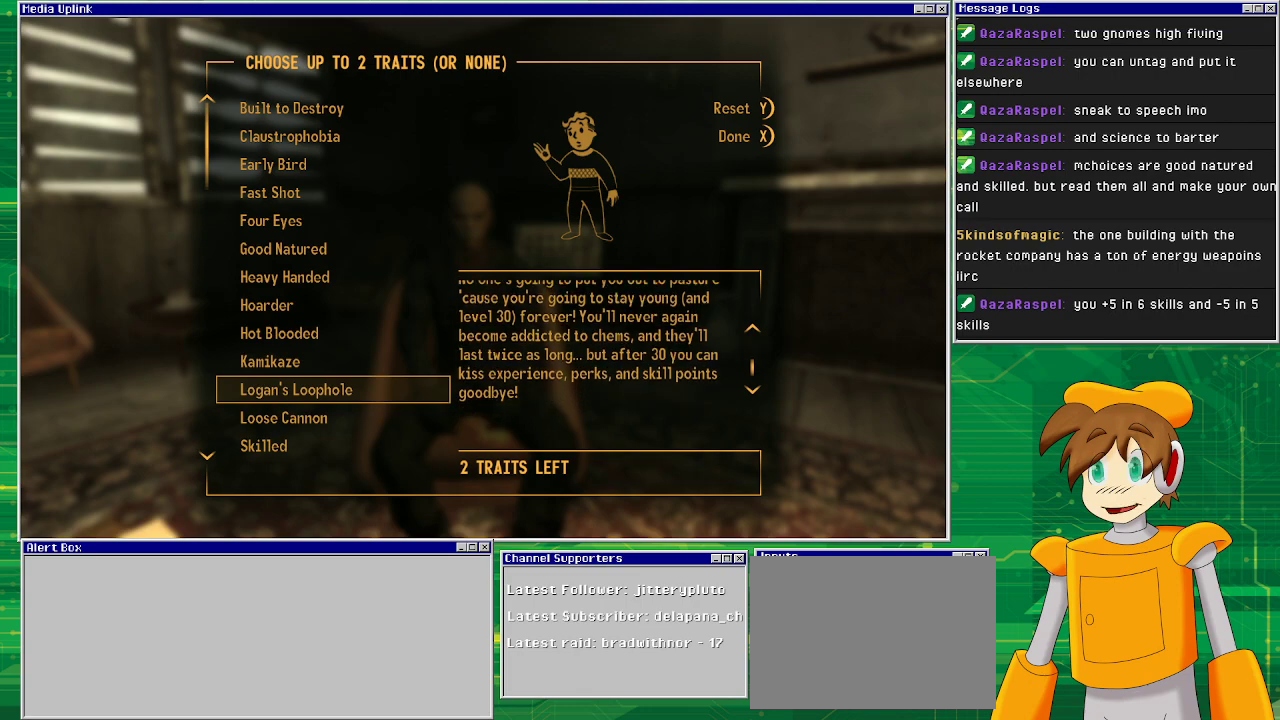
{"buttons": [], "left_stick": "center", "right_stick": "center", "events": [[267, "DPAD_DOWN", "down"], [400, "DPAD_DOWN", "up"]]}
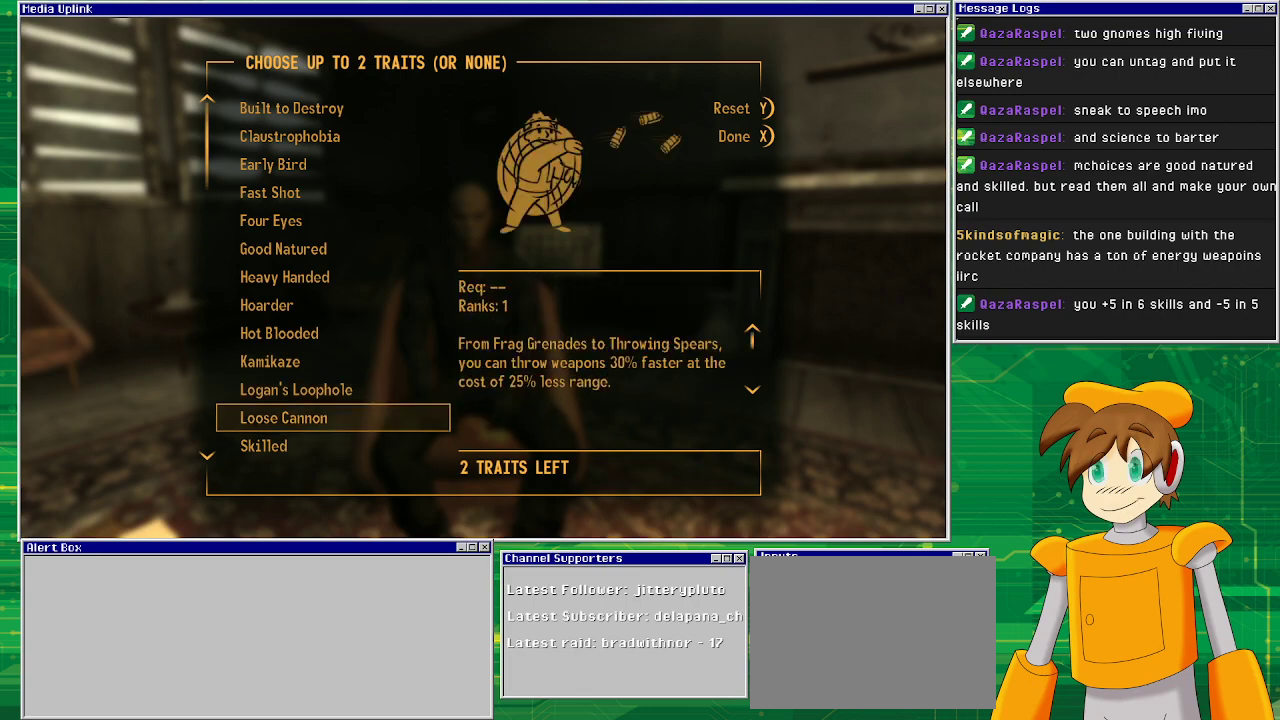
{"buttons": [], "left_stick": "center", "right_stick": "center", "events": []}
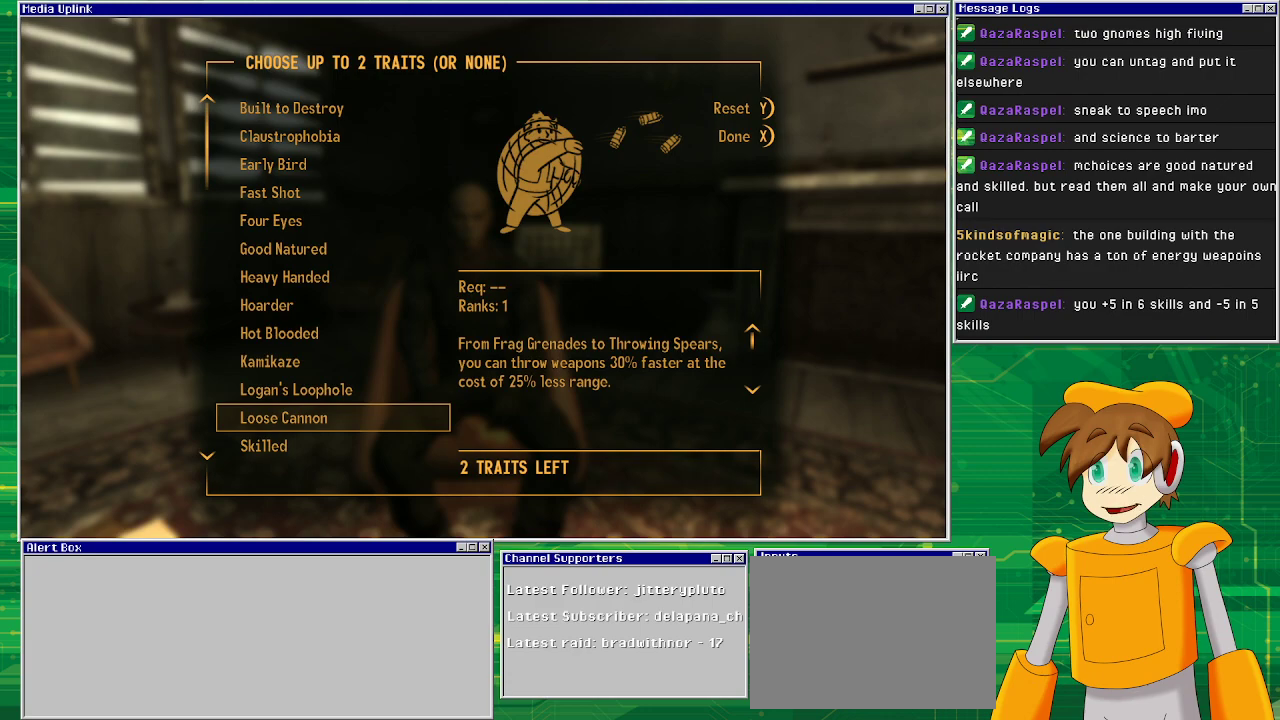
{"buttons": [], "left_stick": "center", "right_stick": "center", "events": []}
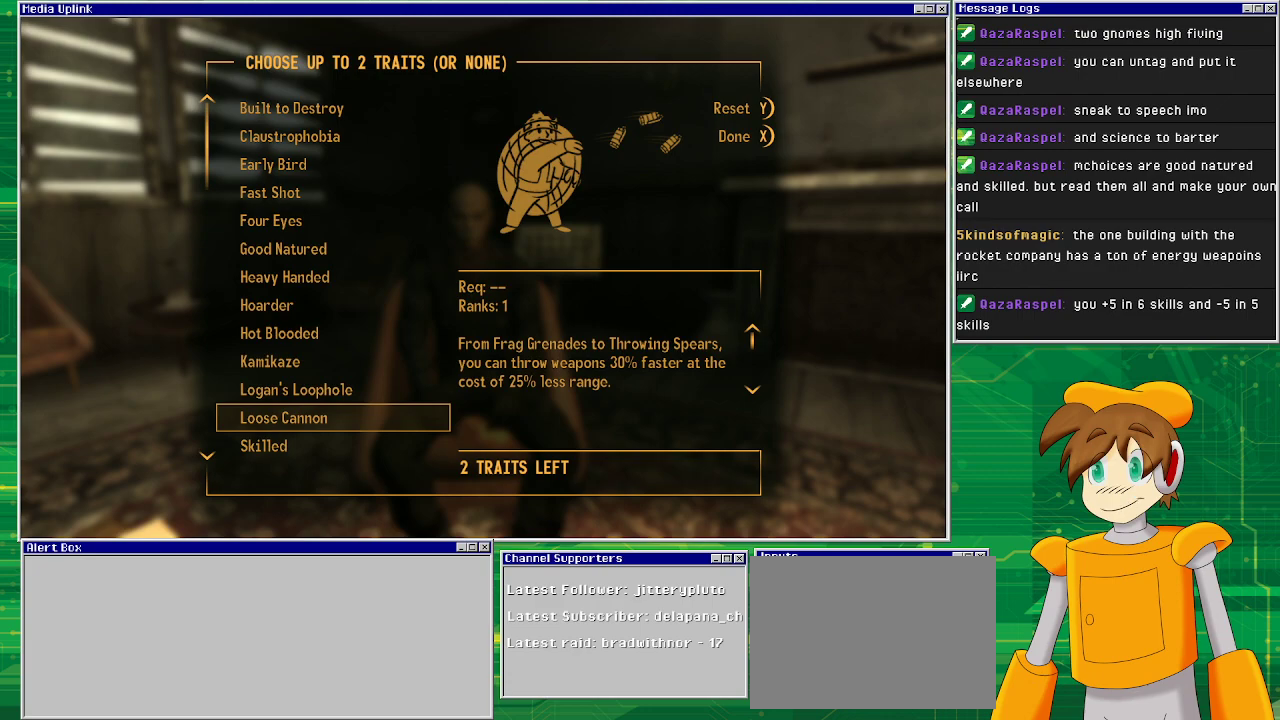
{"buttons": [], "left_stick": "center", "right_stick": "center", "events": []}
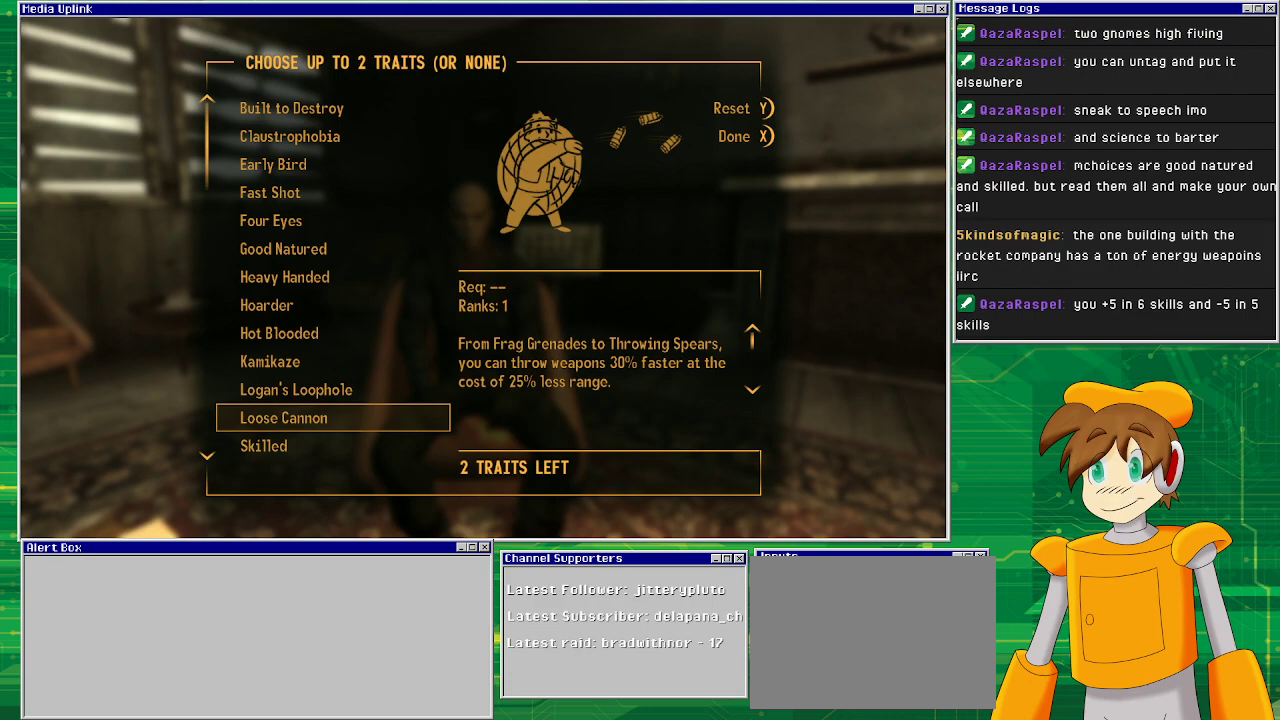
{"buttons": [], "left_stick": "center", "right_stick": "center", "events": []}
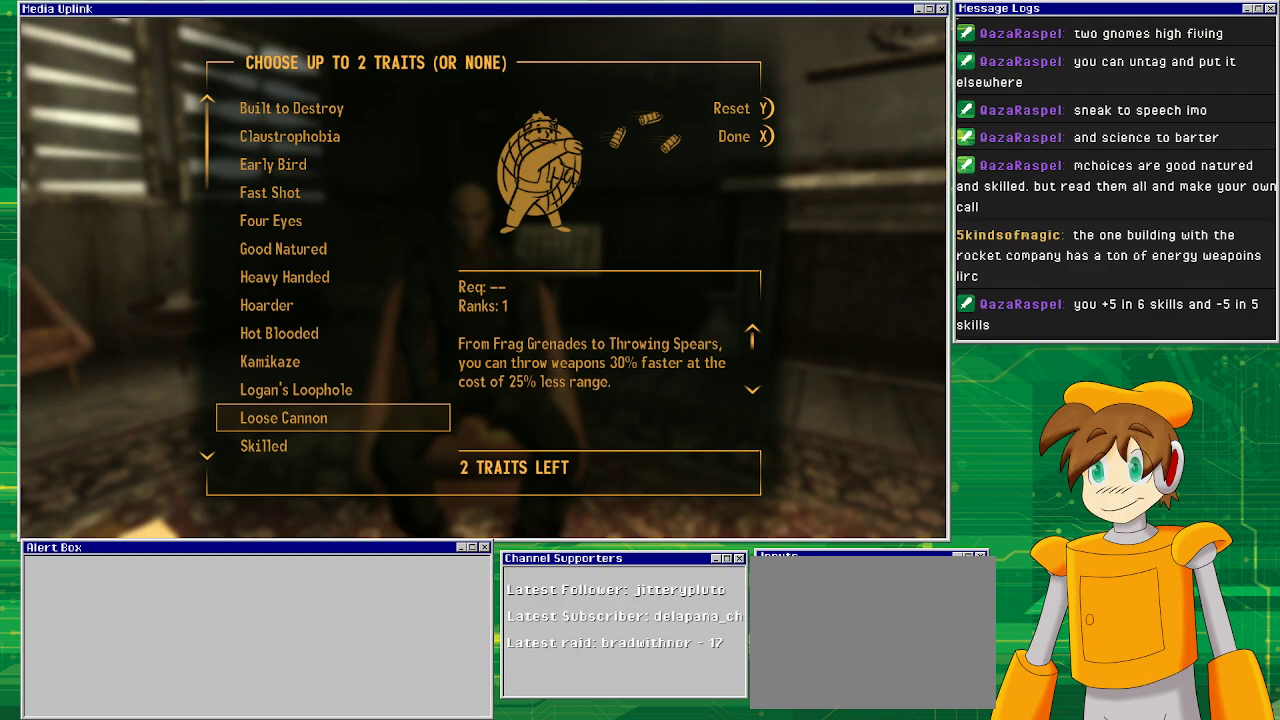
{"buttons": [], "left_stick": "center", "right_stick": "center", "events": [[67, "DPAD_DOWN", "down"], [217, "DPAD_DOWN", "up"]]}
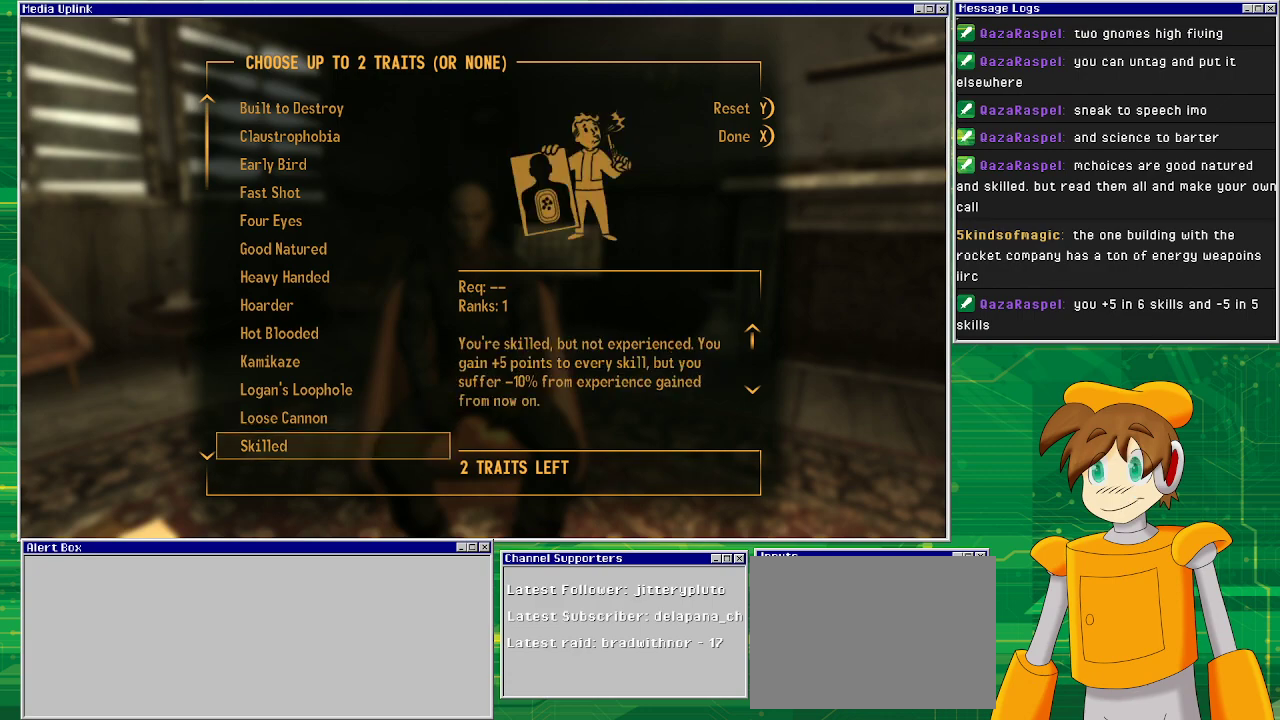
{"buttons": [], "left_stick": "center", "right_stick": "center", "events": []}
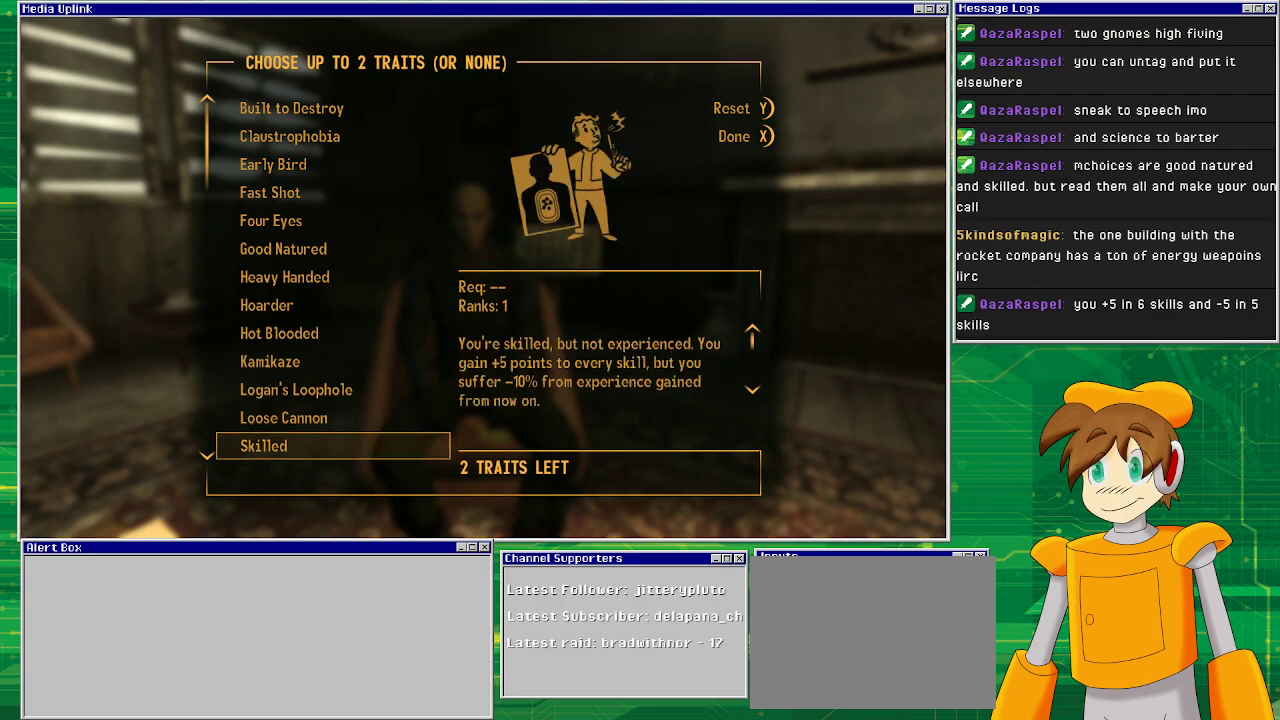
{"buttons": [], "left_stick": "center", "right_stick": "center", "events": []}
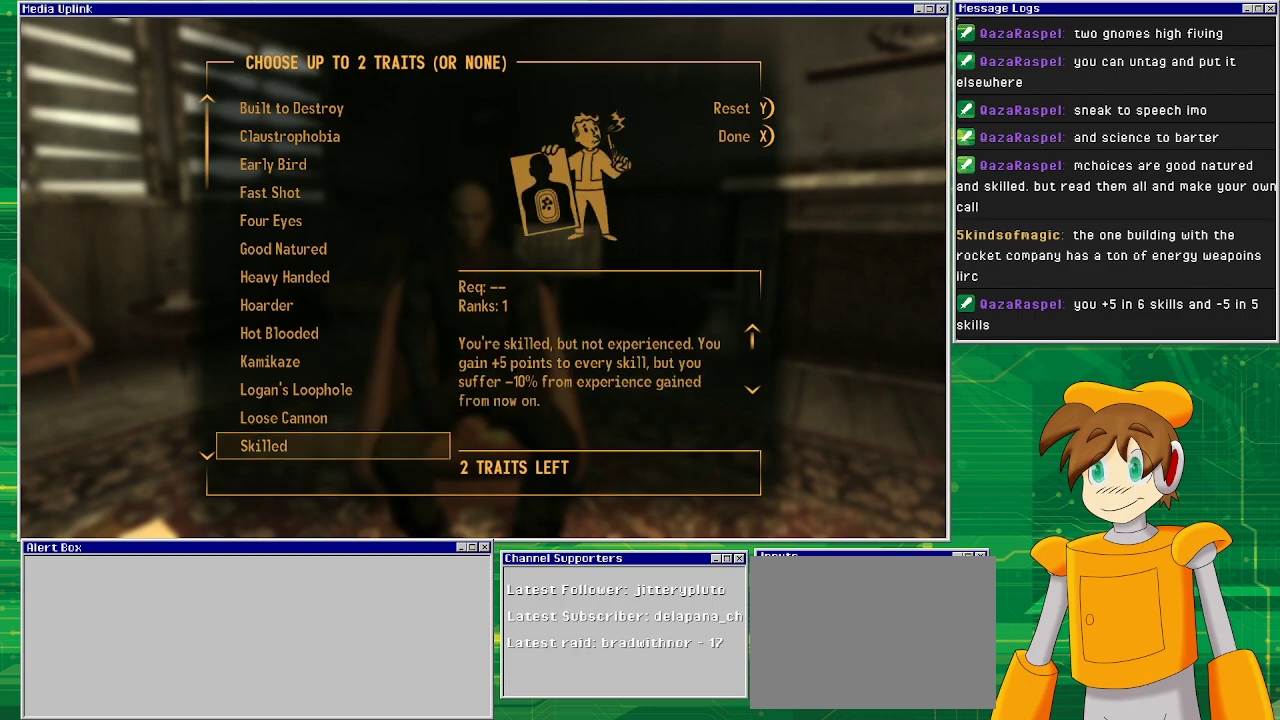
{"buttons": [], "left_stick": "center", "right_stick": "center", "events": []}
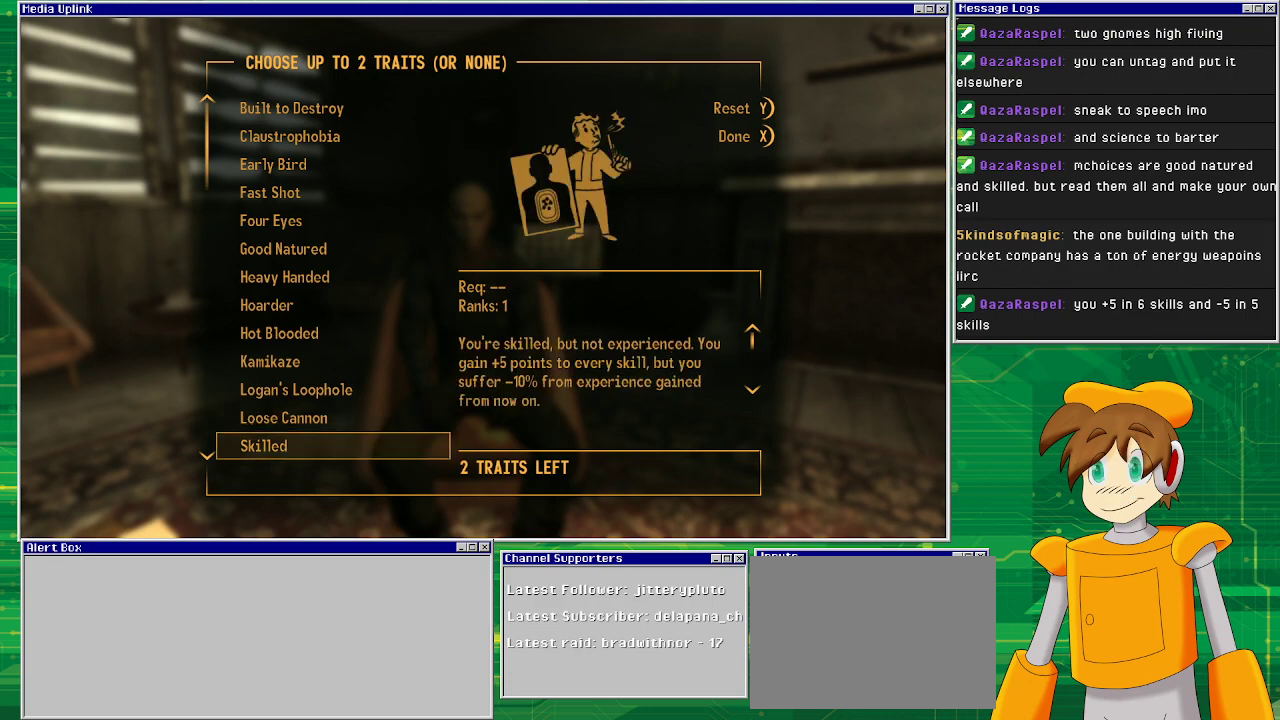
{"buttons": [], "left_stick": "center", "right_stick": "center", "events": []}
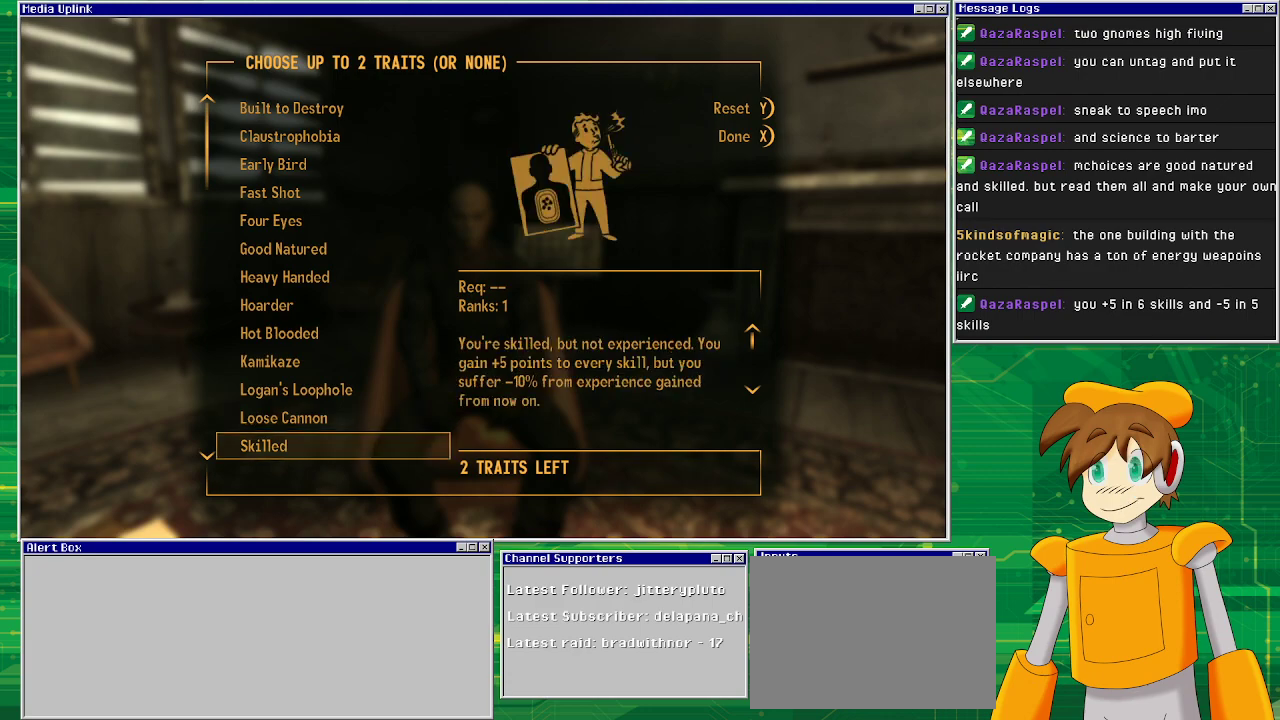
{"buttons": [], "left_stick": "center", "right_stick": "center", "events": []}
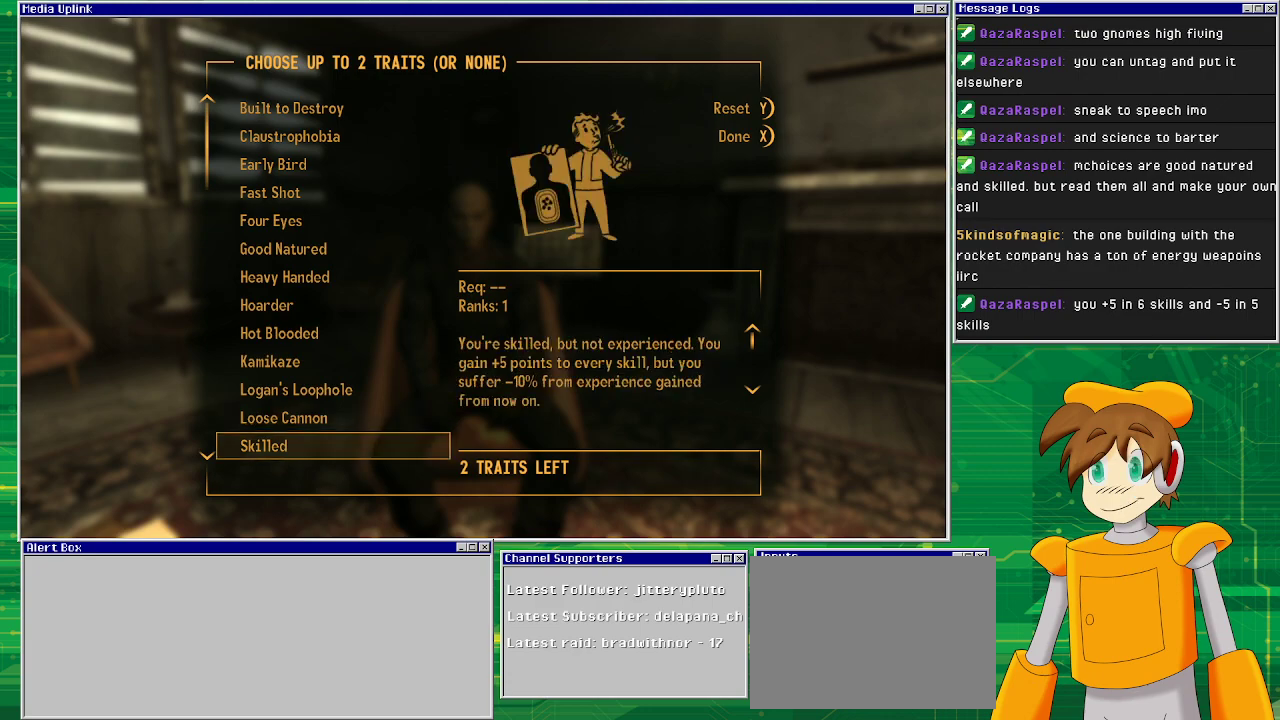
{"buttons": [], "left_stick": "center", "right_stick": "center", "events": []}
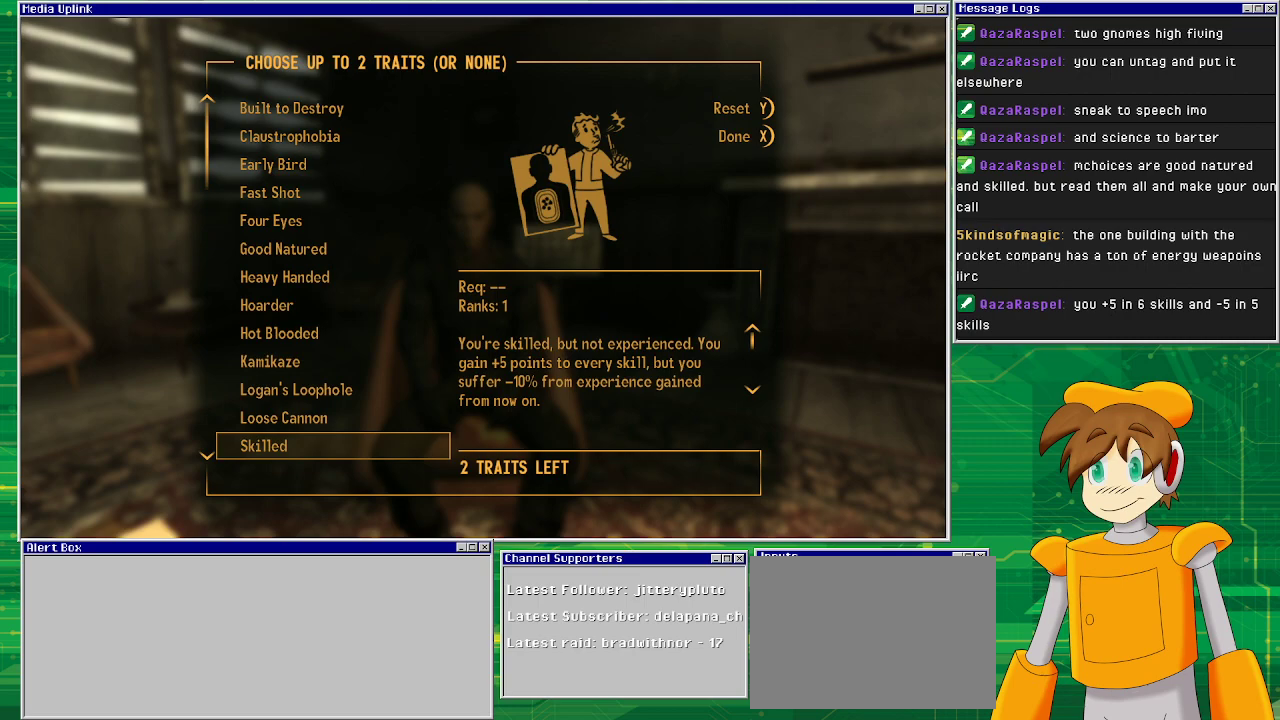
{"buttons": [], "left_stick": "center", "right_stick": "center", "events": []}
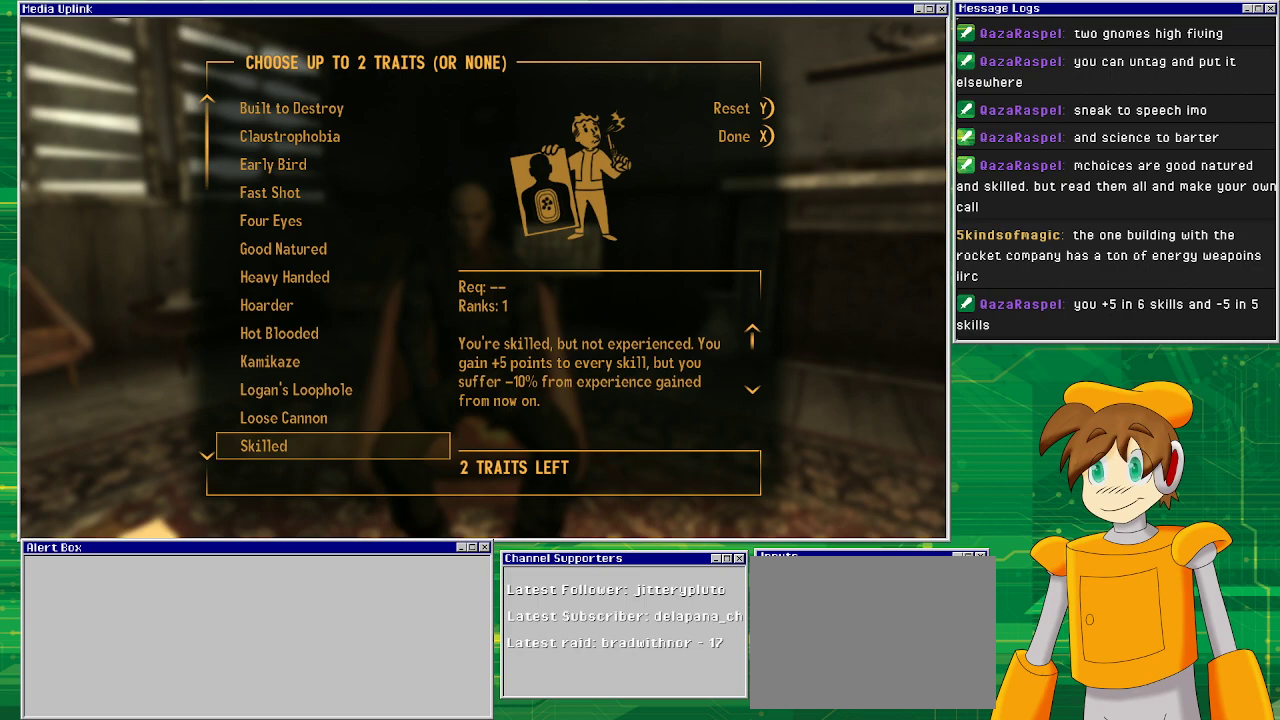
{"buttons": [], "left_stick": "center", "right_stick": "center", "events": []}
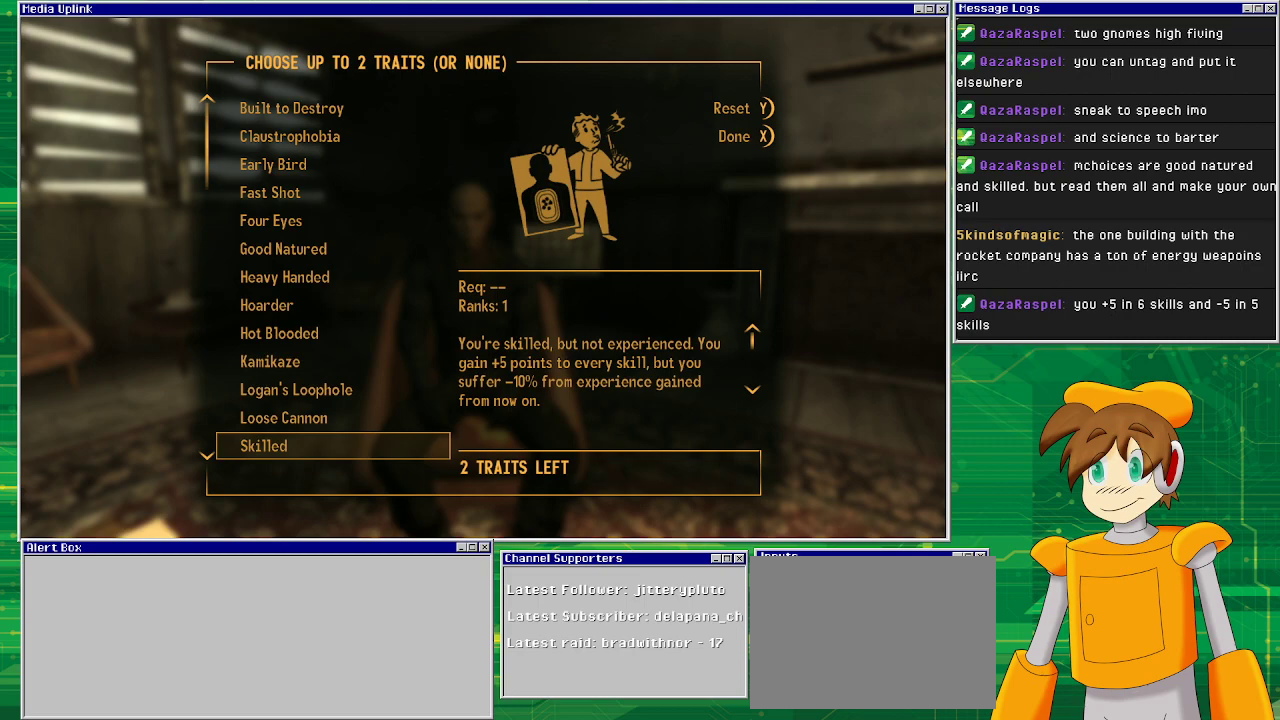
{"buttons": [], "left_stick": "center", "right_stick": "center", "events": [[217, "right_stick", "down"], [417, "right_stick", "center"]]}
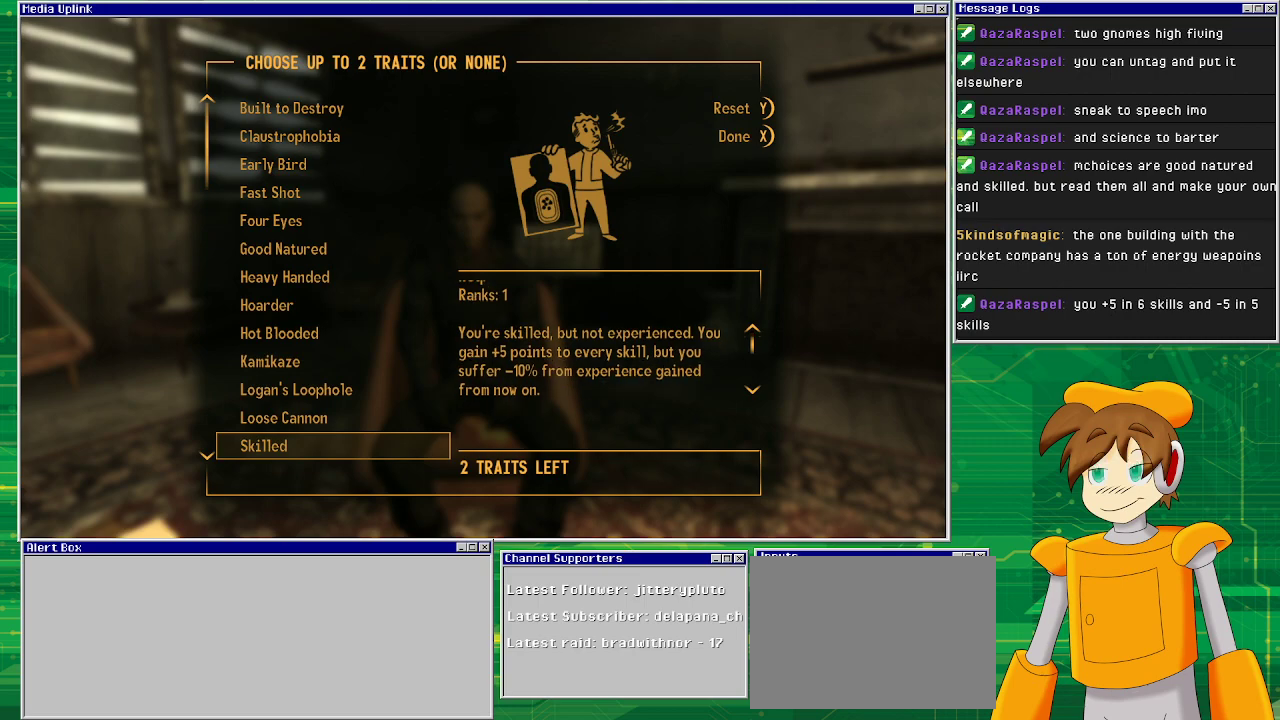
{"buttons": [], "left_stick": "center", "right_stick": "center", "events": [[50, "right_stick", "down"], [217, "right_stick", "center"]]}